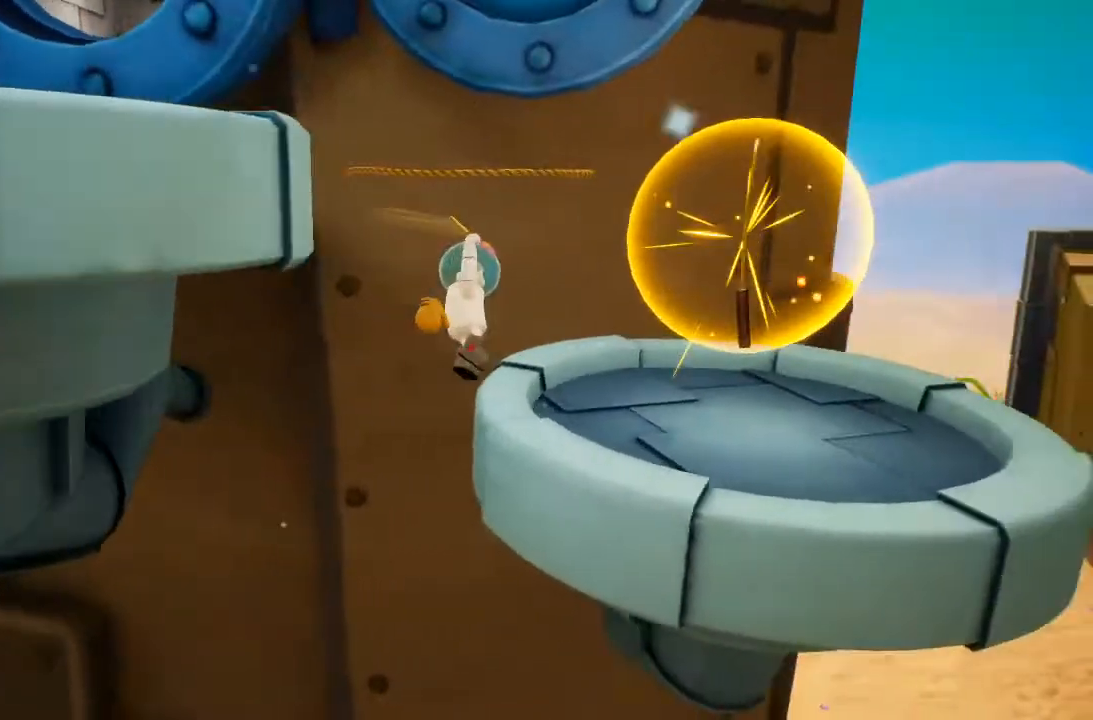
Gameplay with a controller (Xbox layout); each line is a JSON object with the inputs held at the frame after it (dt_ms = milliseconds from this image to that frame). "events" lists button and stick changes between this image and that frame as [ms after this image, input, new state], when the widget could be followed in between. Not read: DPAD_DOWN DPAD_LEFT DPAD_RIGHT DPAD_UP L3 R3.
{"dt_ms": 500, "buttons": [], "left_stick": "down-right", "right_stick": "center", "events": [[267, "left_stick", "down-right"]]}
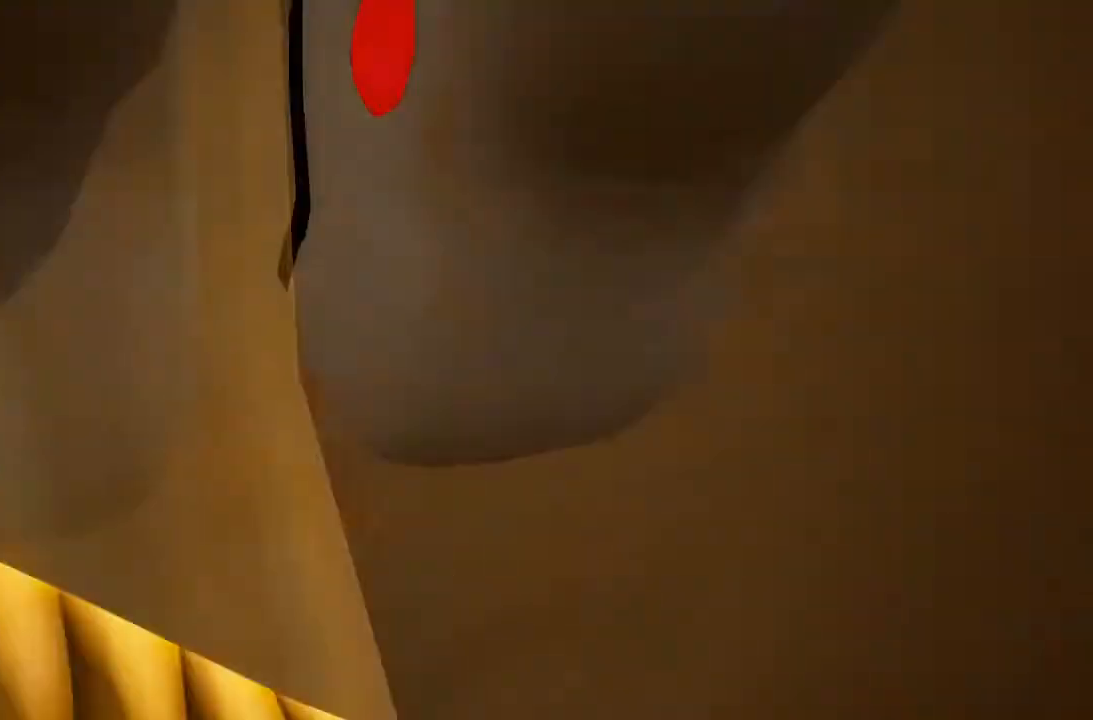
{"dt_ms": 1000, "buttons": [], "left_stick": "center", "right_stick": "center"}
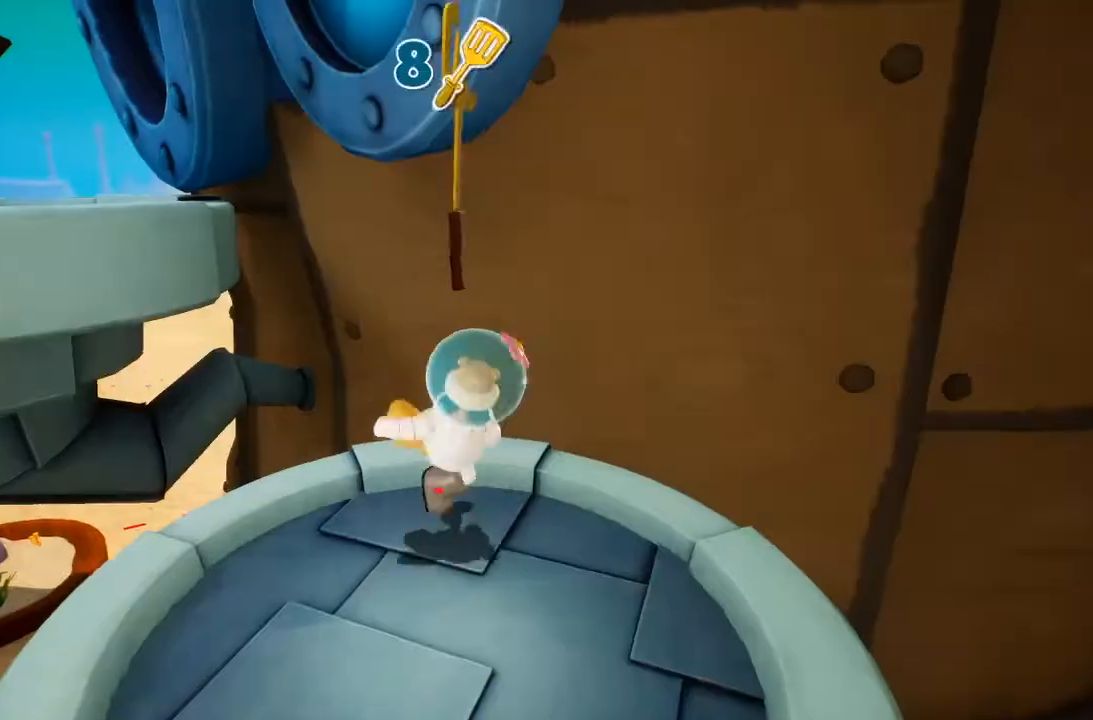
{"dt_ms": 500, "buttons": [], "left_stick": "center", "right_stick": "center", "events": []}
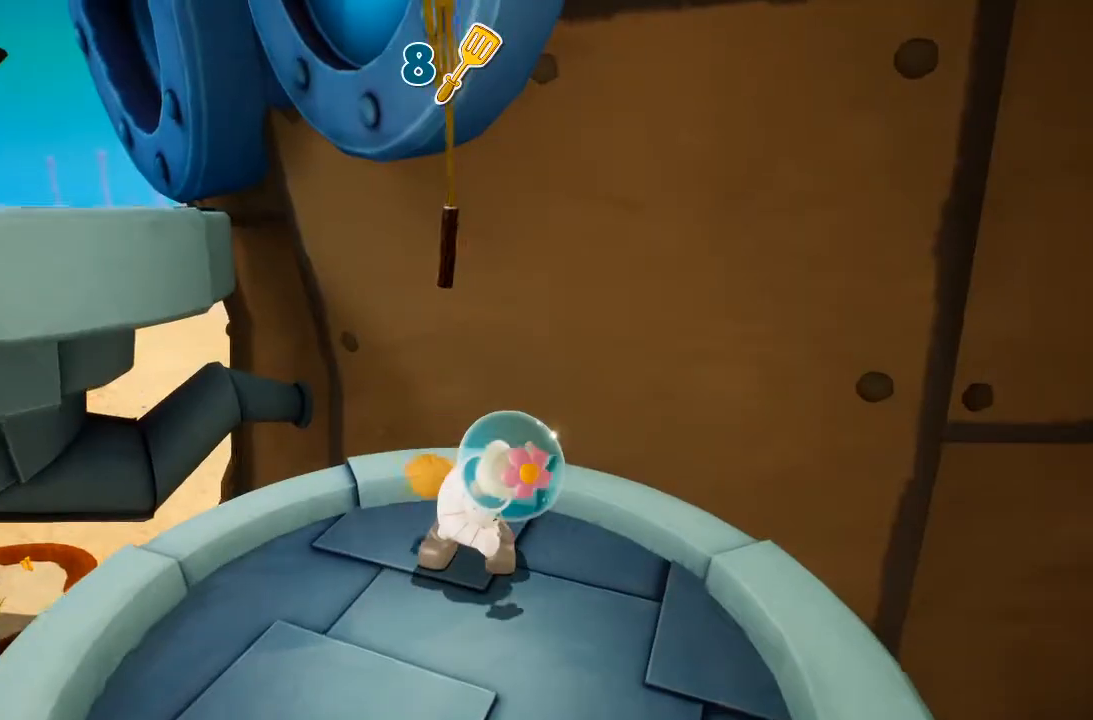
{"dt_ms": 1000, "buttons": [], "left_stick": "up-left", "right_stick": "center"}